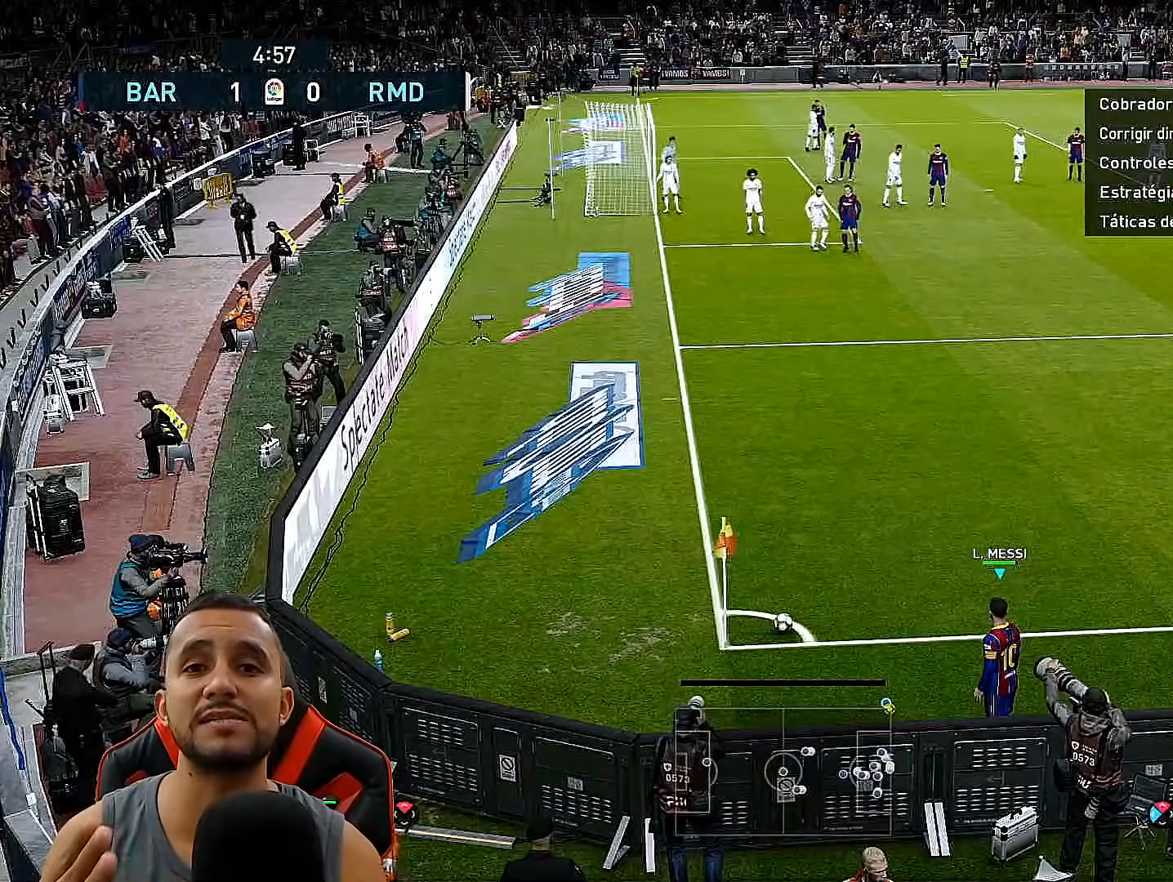
Gameplay with a controller (PlayStation layout); each line is a JSON object with the inputs held at the frame after it (dt_ms = milliseconds from this image to that frame). "events" lists button and stick changes between this image and that frame as [ms after this image, input, new state], when the widget could be followed in between.
{"dt_ms": 500, "buttons": ["L2", "DPAD_UP"], "left_stick": "center", "right_stick": "center", "events": []}
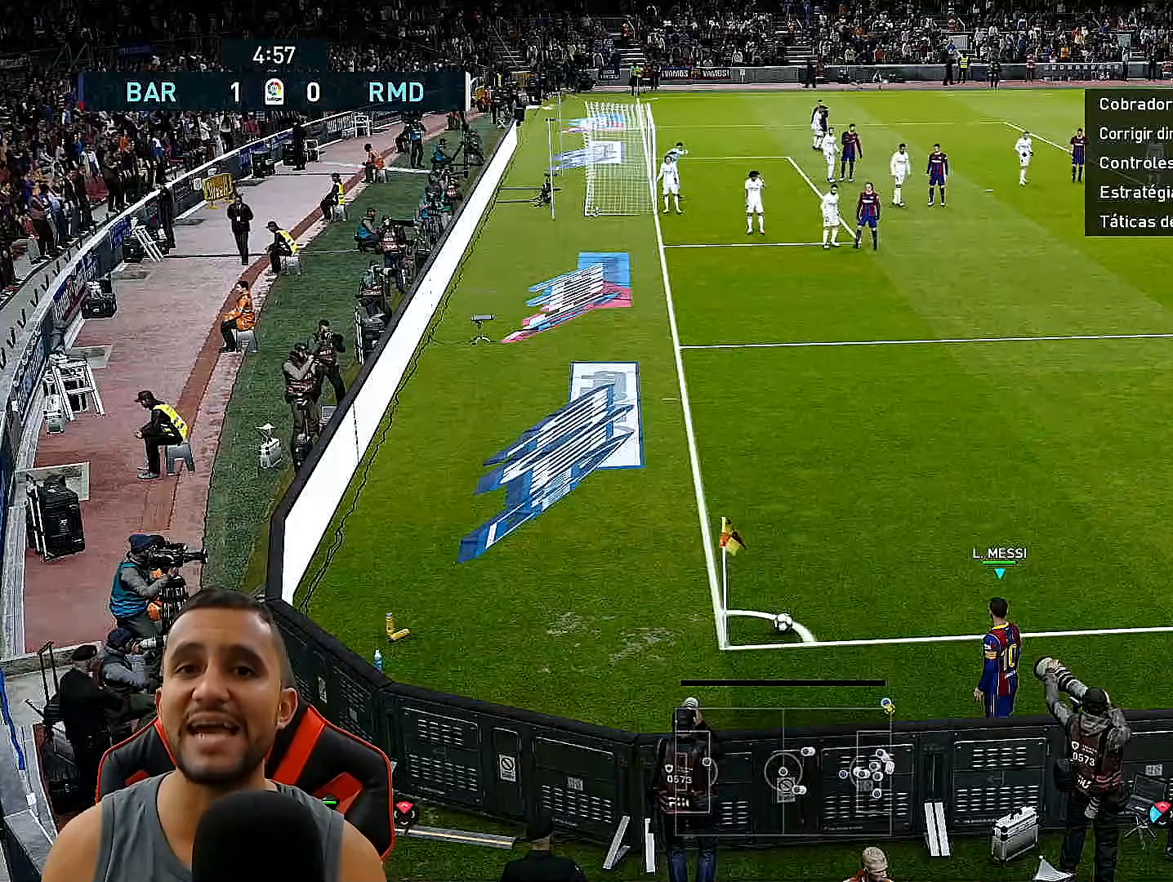
{"dt_ms": 500, "buttons": ["L2", "DPAD_UP"], "left_stick": "center", "right_stick": "center", "events": []}
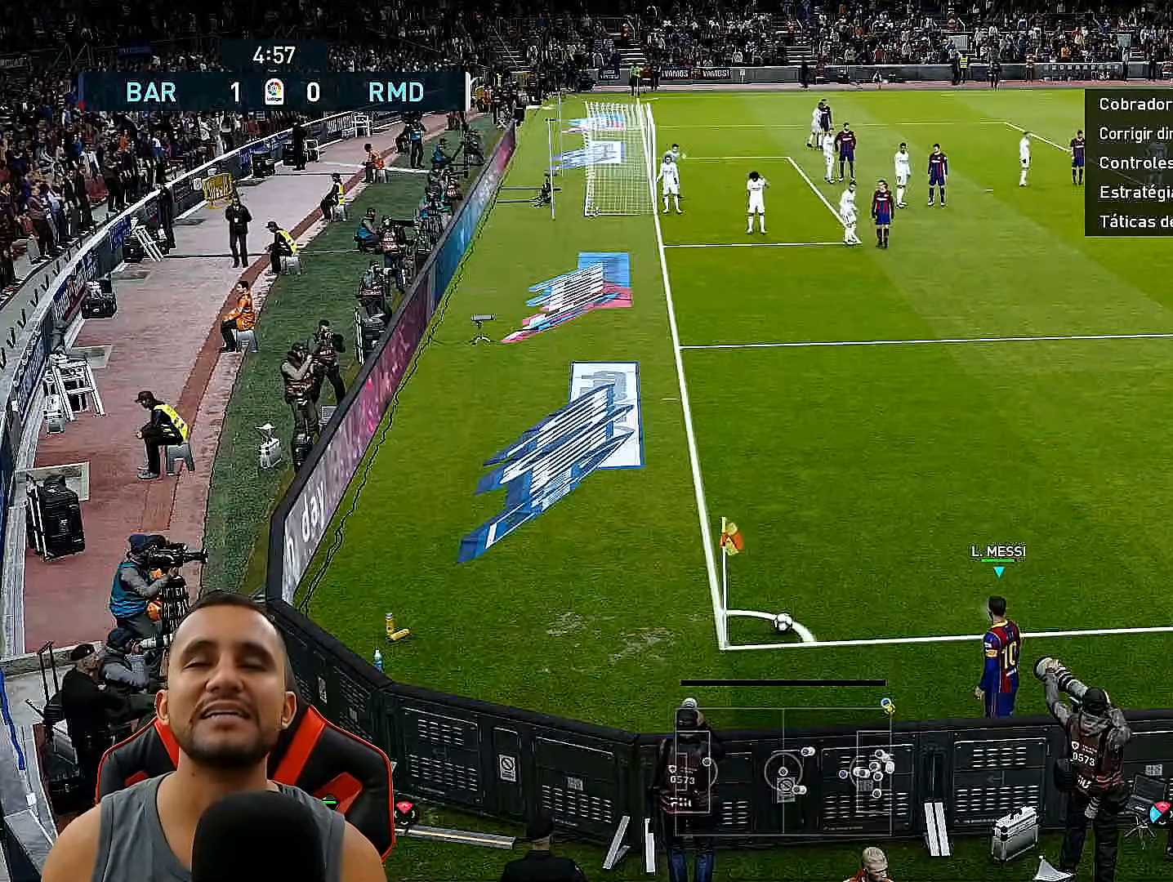
{"dt_ms": 500, "buttons": [], "left_stick": "center", "right_stick": "center", "events": [[200, "DPAD_UP", "up"], [250, "L2", "up"]]}
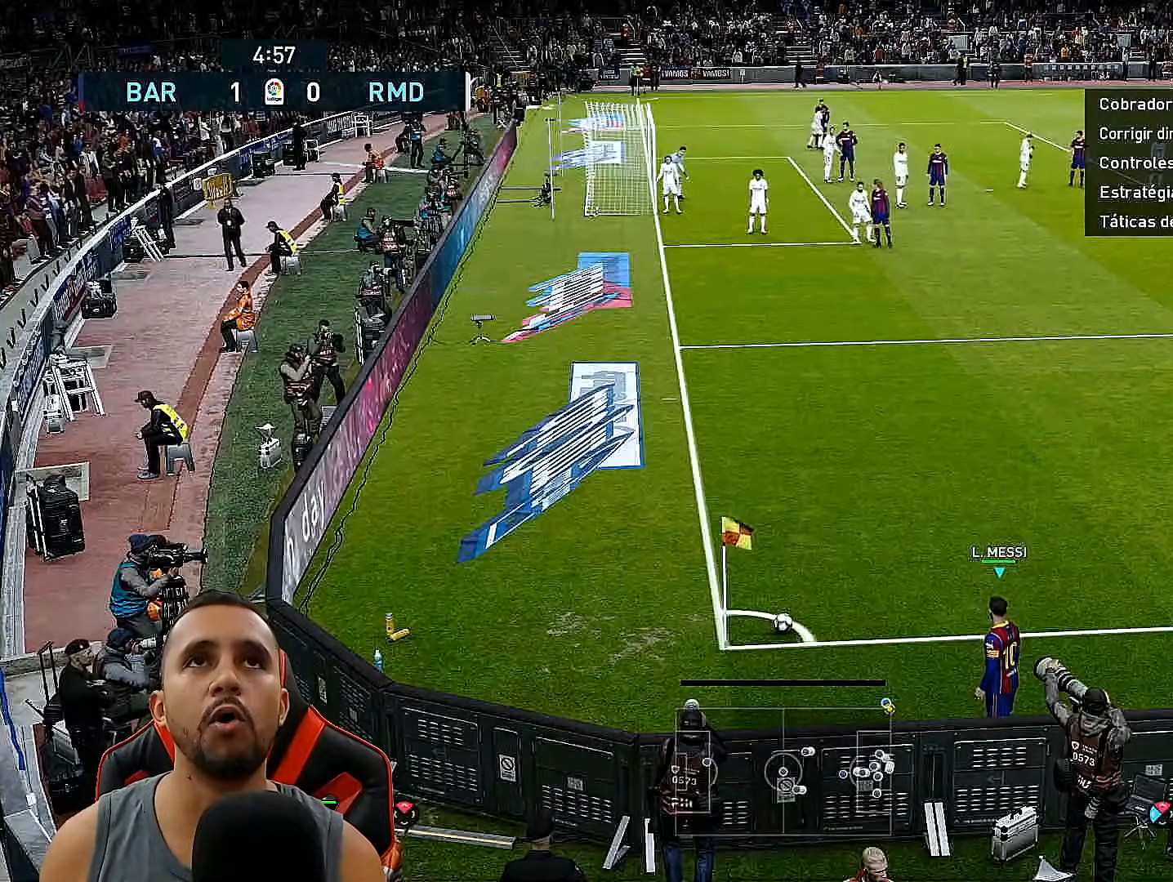
{"dt_ms": 500, "buttons": [], "left_stick": "center", "right_stick": "center", "events": []}
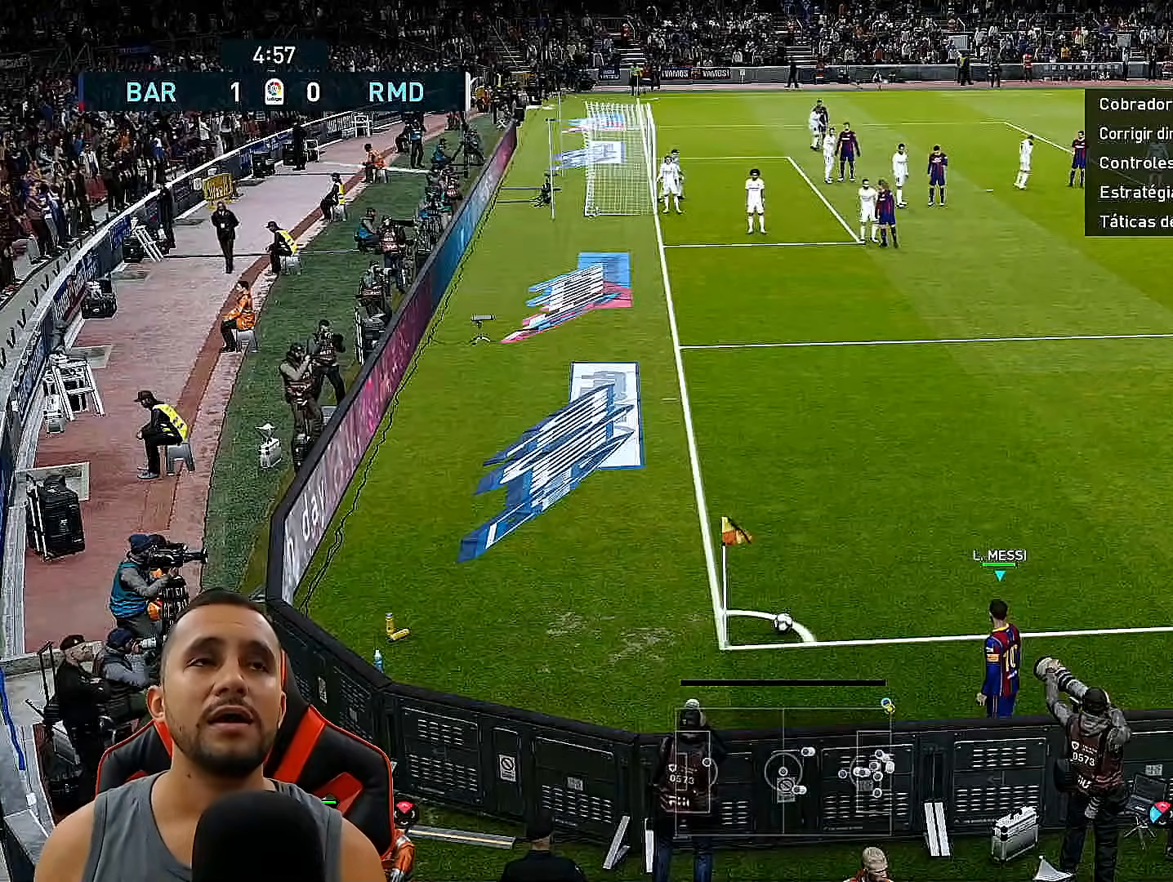
{"dt_ms": 500, "buttons": [], "left_stick": "center", "right_stick": "center", "events": [[67, "left_stick", "left"], [200, "left_stick", "center"]]}
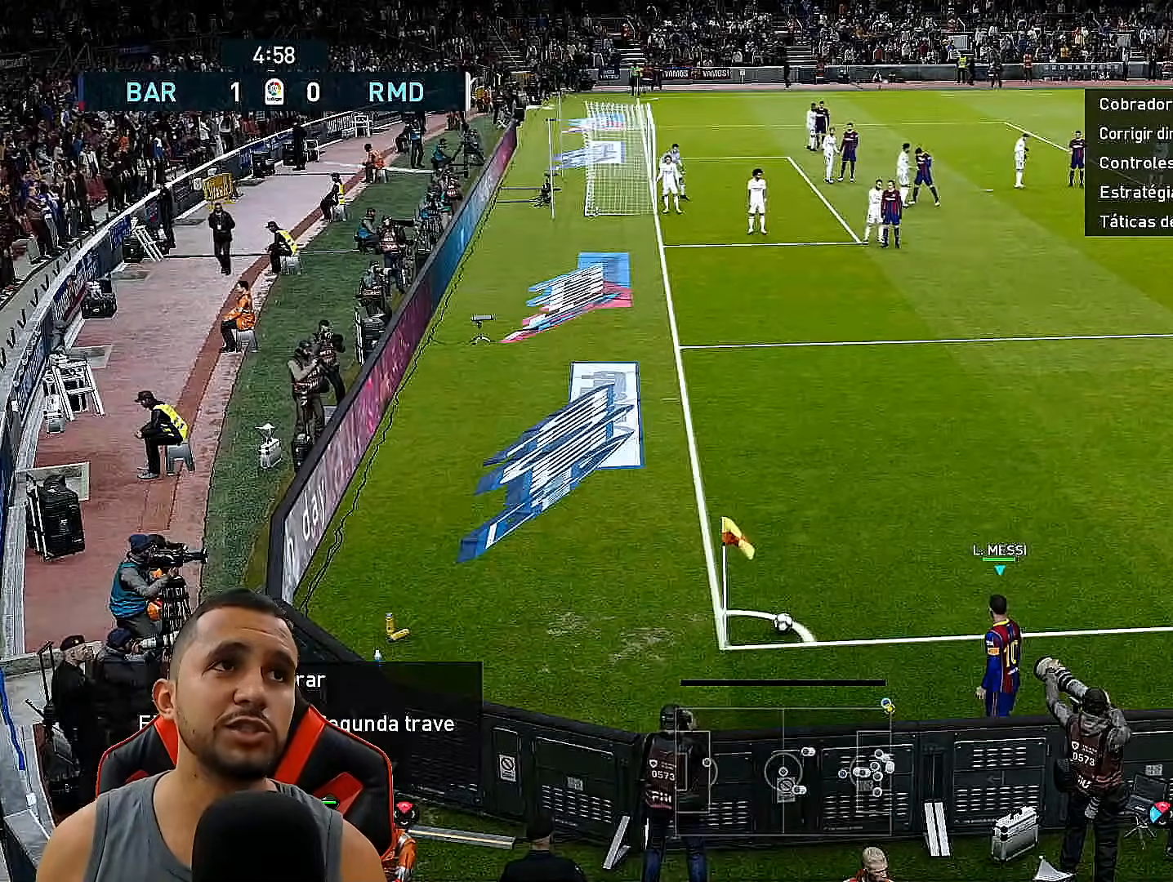
{"dt_ms": 500, "buttons": [], "left_stick": "center", "right_stick": "center", "events": []}
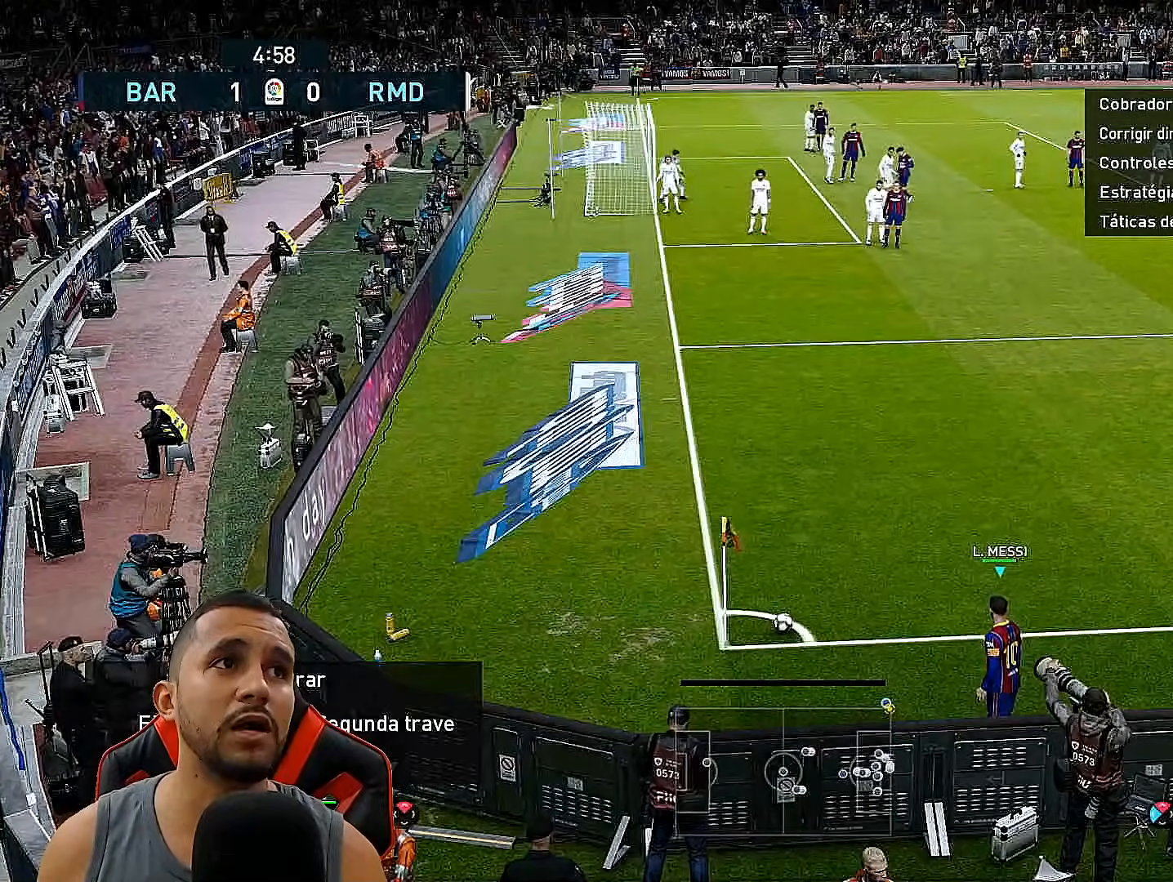
{"dt_ms": 1000, "buttons": ["L2"], "left_stick": "center", "right_stick": "center"}
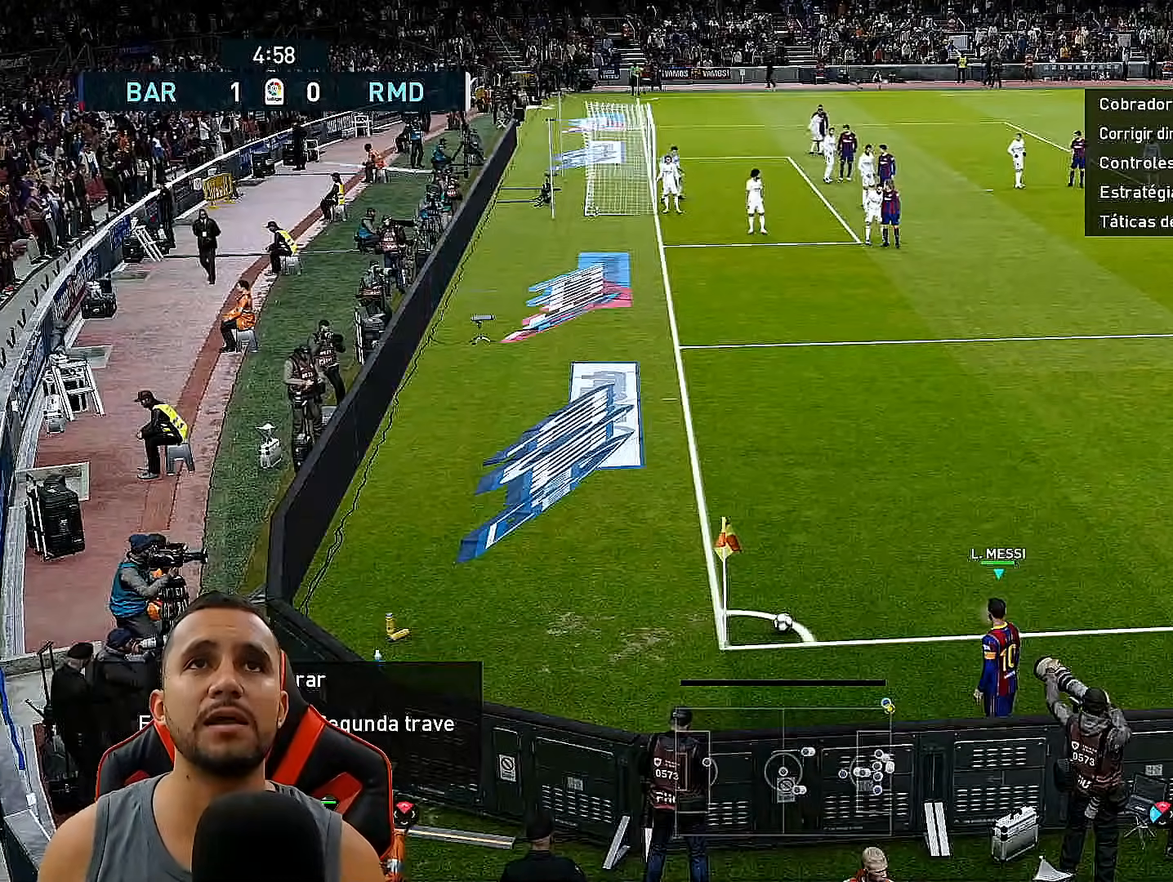
{"dt_ms": 500, "buttons": ["L2", "DPAD_UP"], "left_stick": "center", "right_stick": "center", "events": [[383, "DPAD_UP", "down"]]}
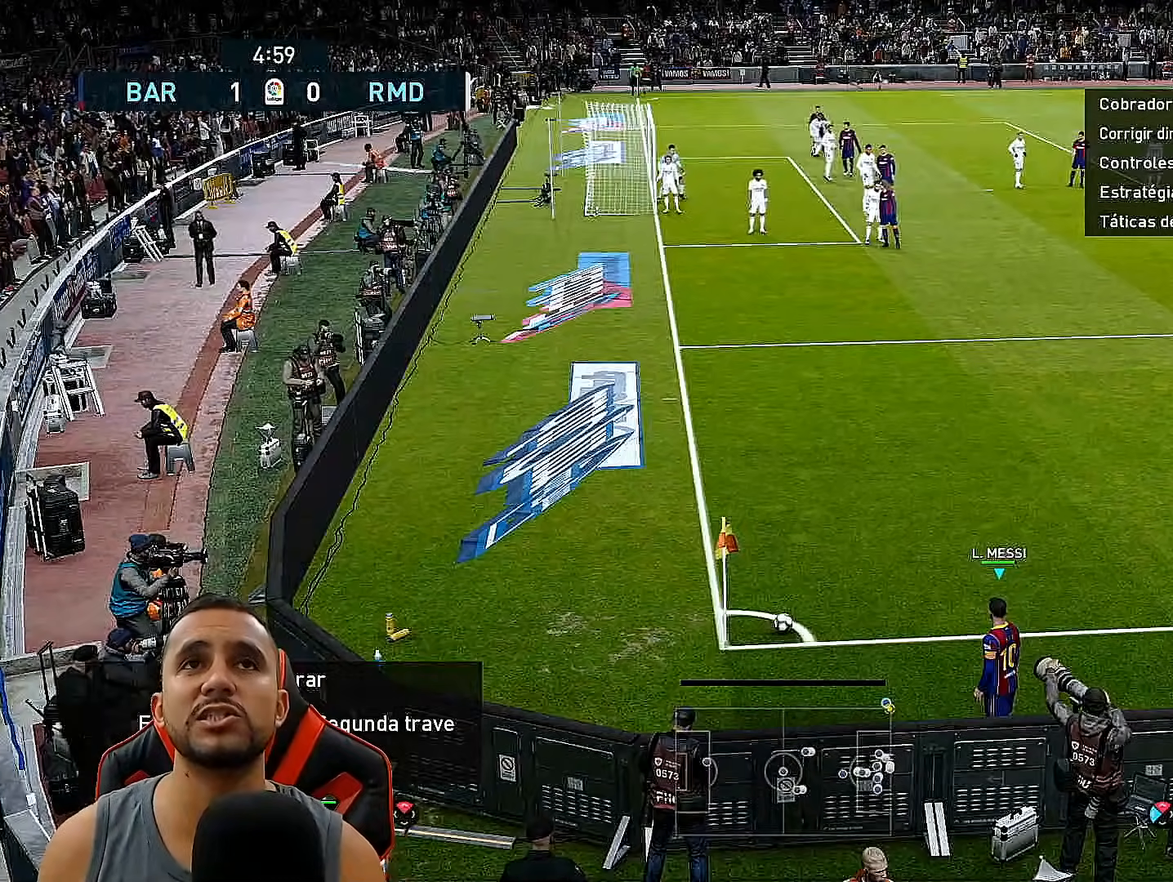
{"dt_ms": 500, "buttons": ["L2", "DPAD_UP"], "left_stick": "center", "right_stick": "center", "events": []}
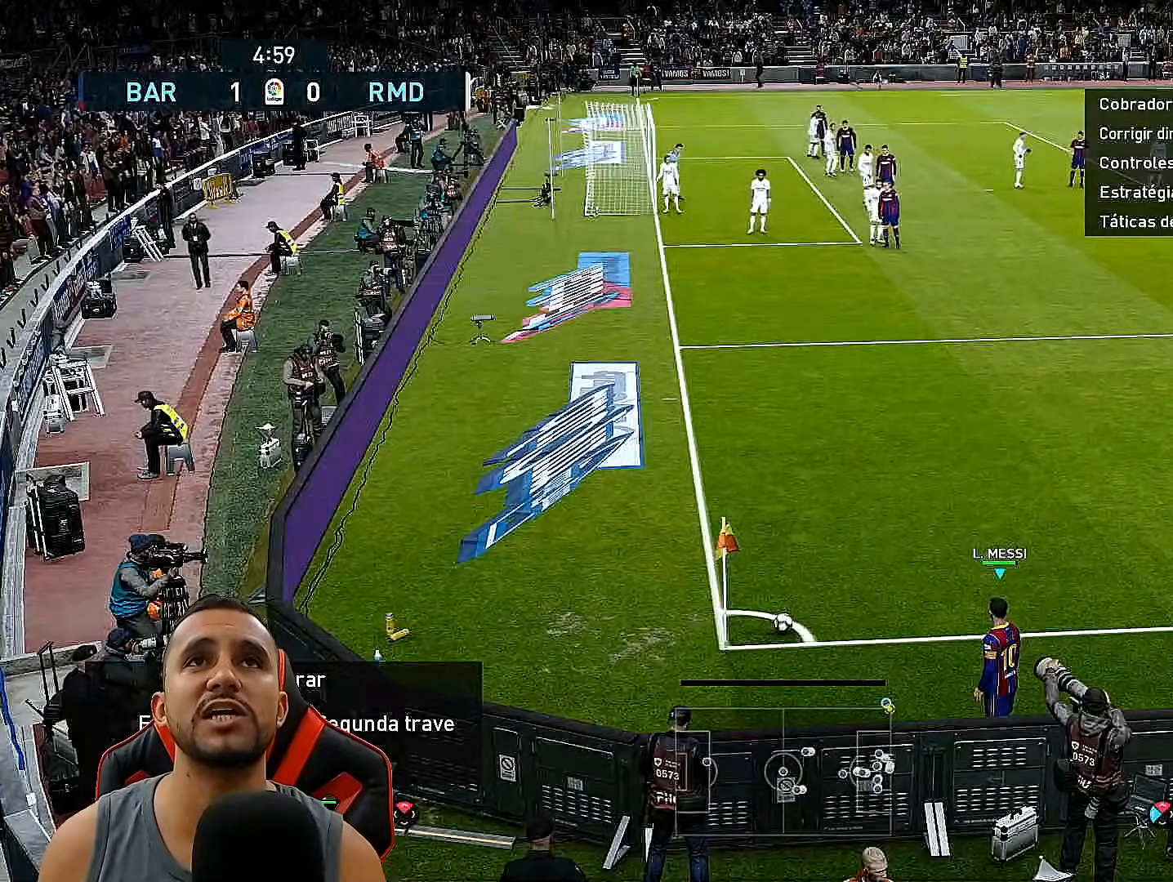
{"dt_ms": 500, "buttons": ["L2", "DPAD_UP"], "left_stick": "center", "right_stick": "center", "events": []}
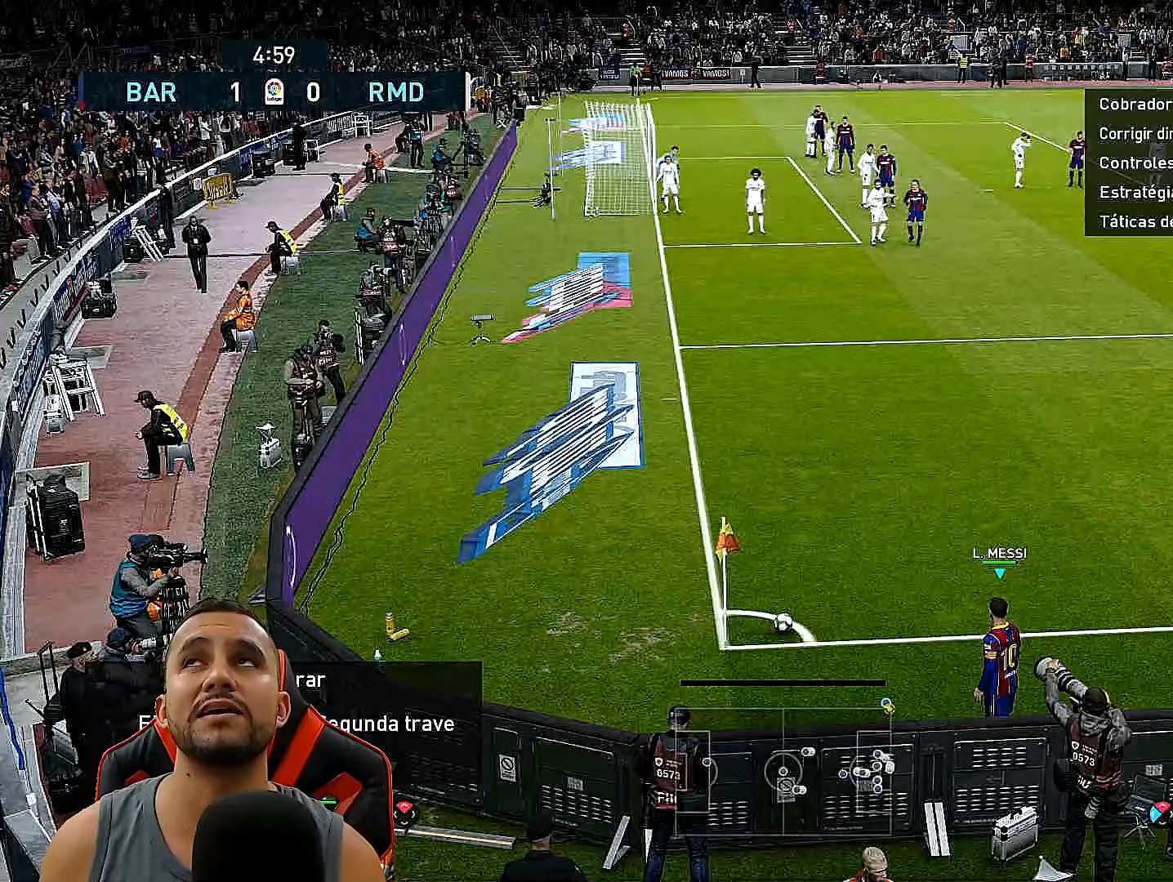
{"dt_ms": 500, "buttons": ["L2", "DPAD_UP"], "left_stick": "center", "right_stick": "center", "events": []}
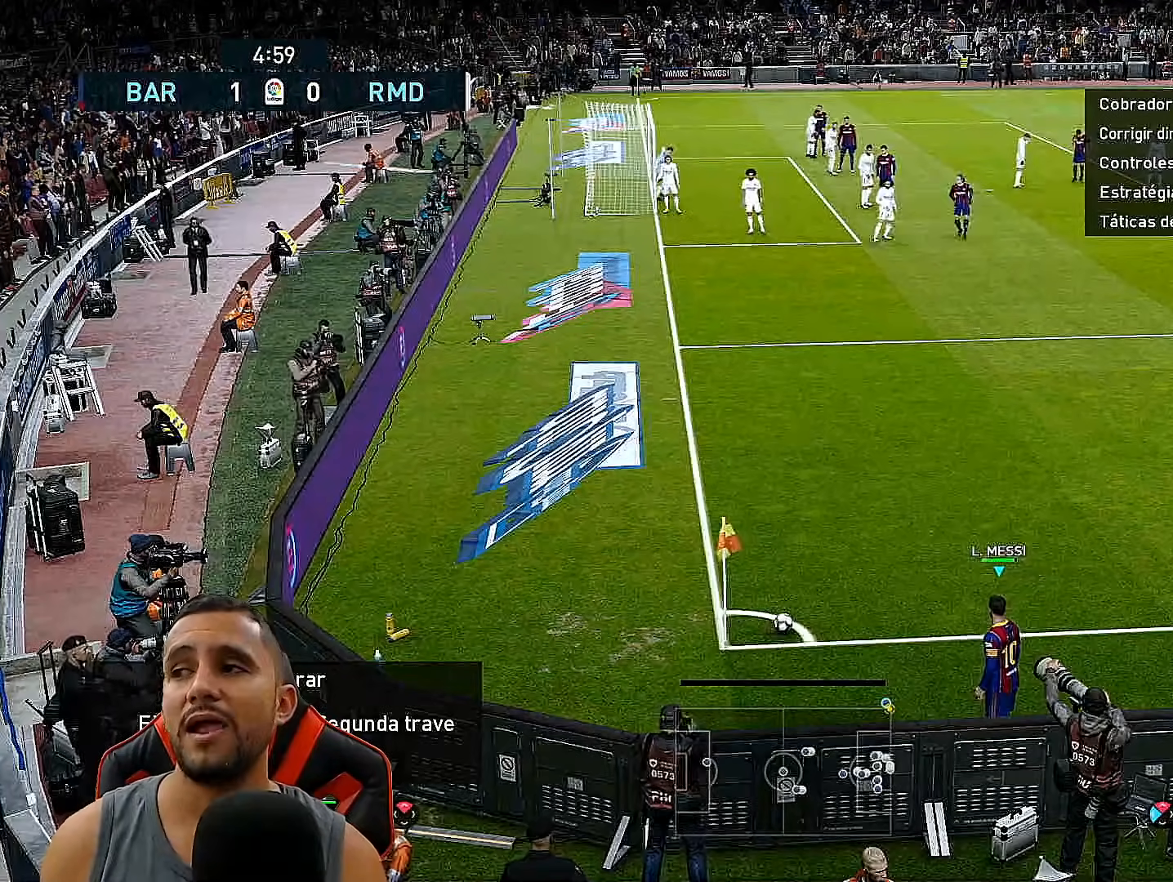
{"dt_ms": 500, "buttons": ["L2", "DPAD_UP"], "left_stick": "center", "right_stick": "center", "events": []}
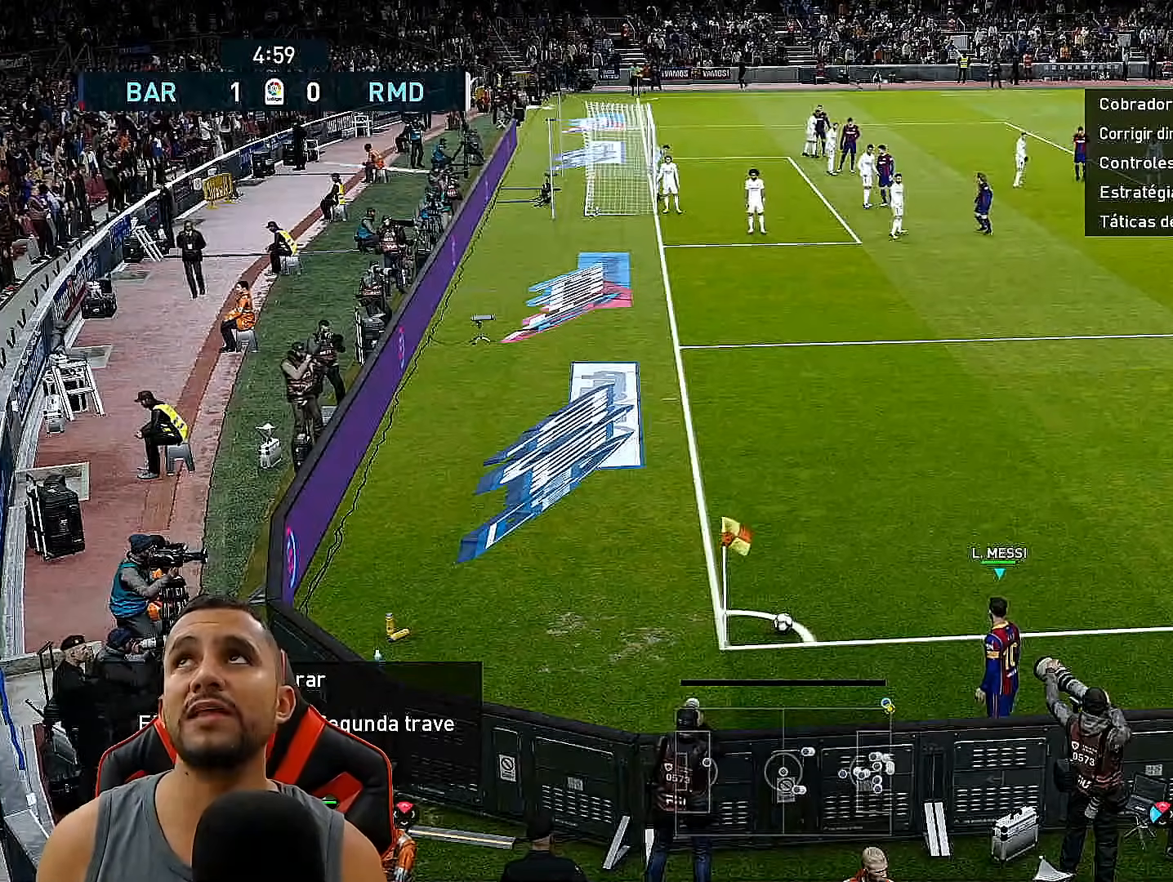
{"dt_ms": 500, "buttons": ["L2", "DPAD_UP"], "left_stick": "center", "right_stick": "center", "events": []}
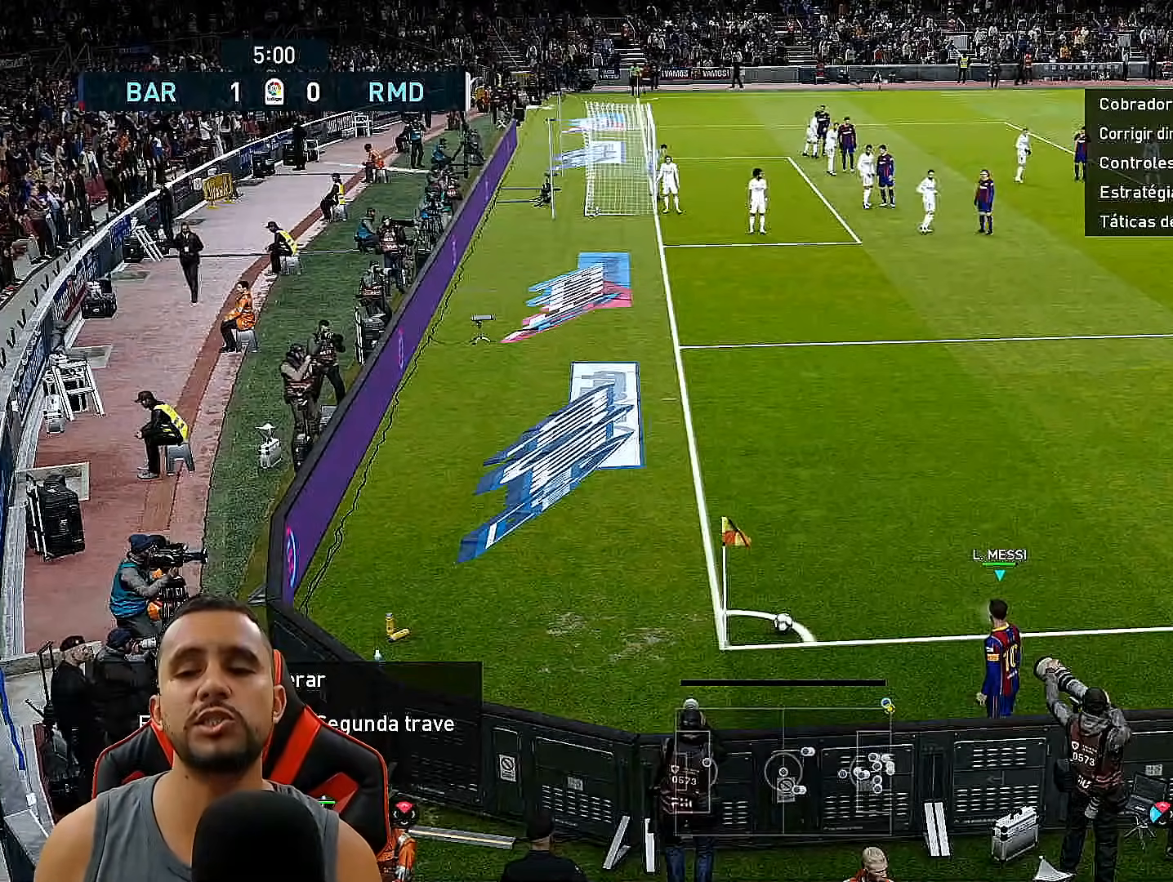
{"dt_ms": 500, "buttons": ["L2", "DPAD_UP"], "left_stick": "center", "right_stick": "center", "events": []}
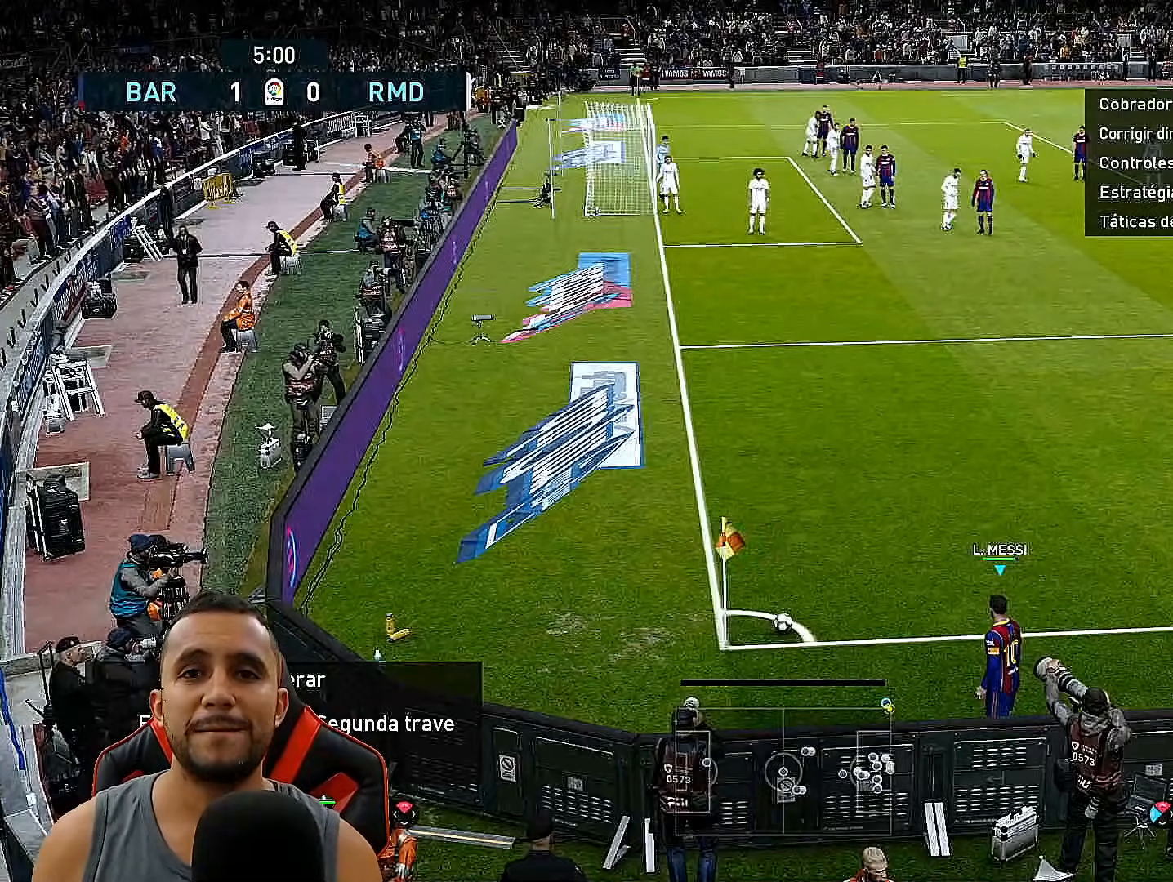
{"dt_ms": 500, "buttons": ["L2", "DPAD_UP"], "left_stick": "center", "right_stick": "center", "events": []}
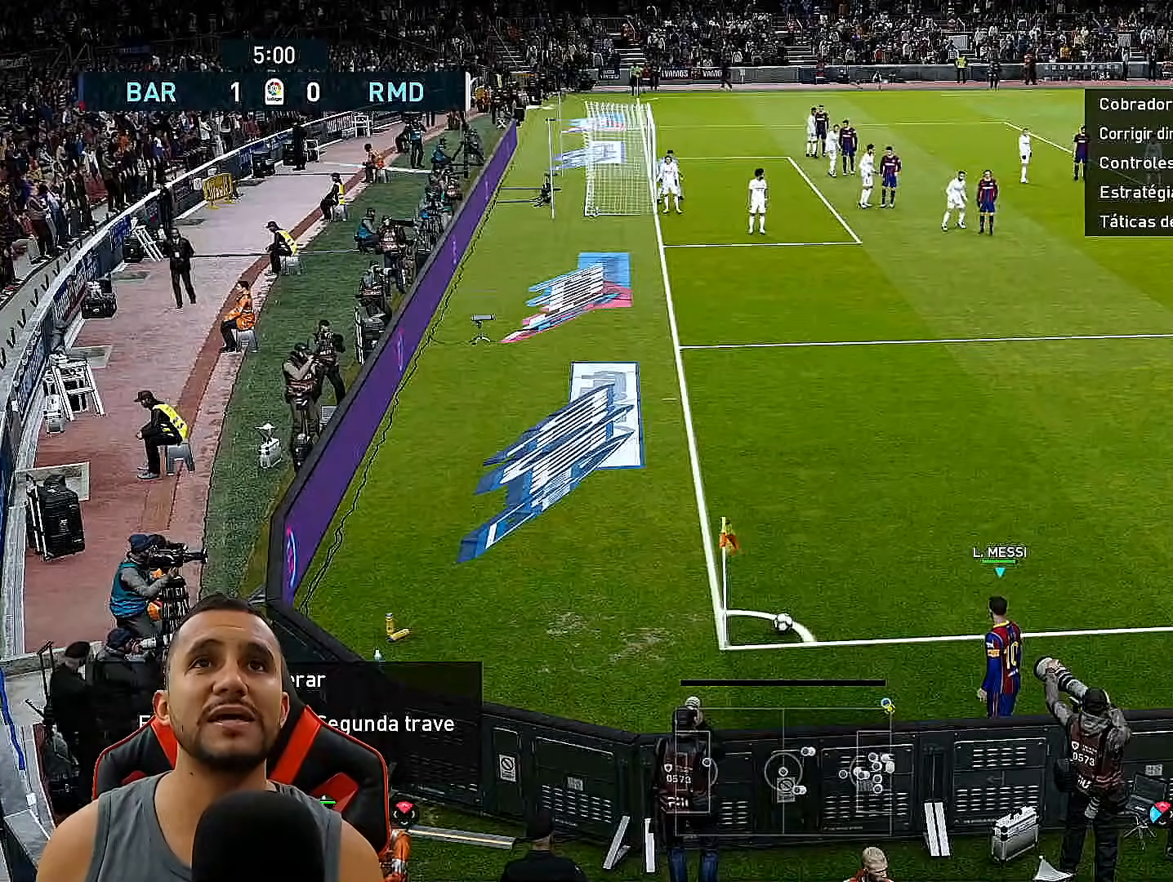
{"dt_ms": 500, "buttons": ["L2", "DPAD_UP"], "left_stick": "center", "right_stick": "center", "events": [[200, "CIRCLE", "down"], [433, "CIRCLE", "up"]]}
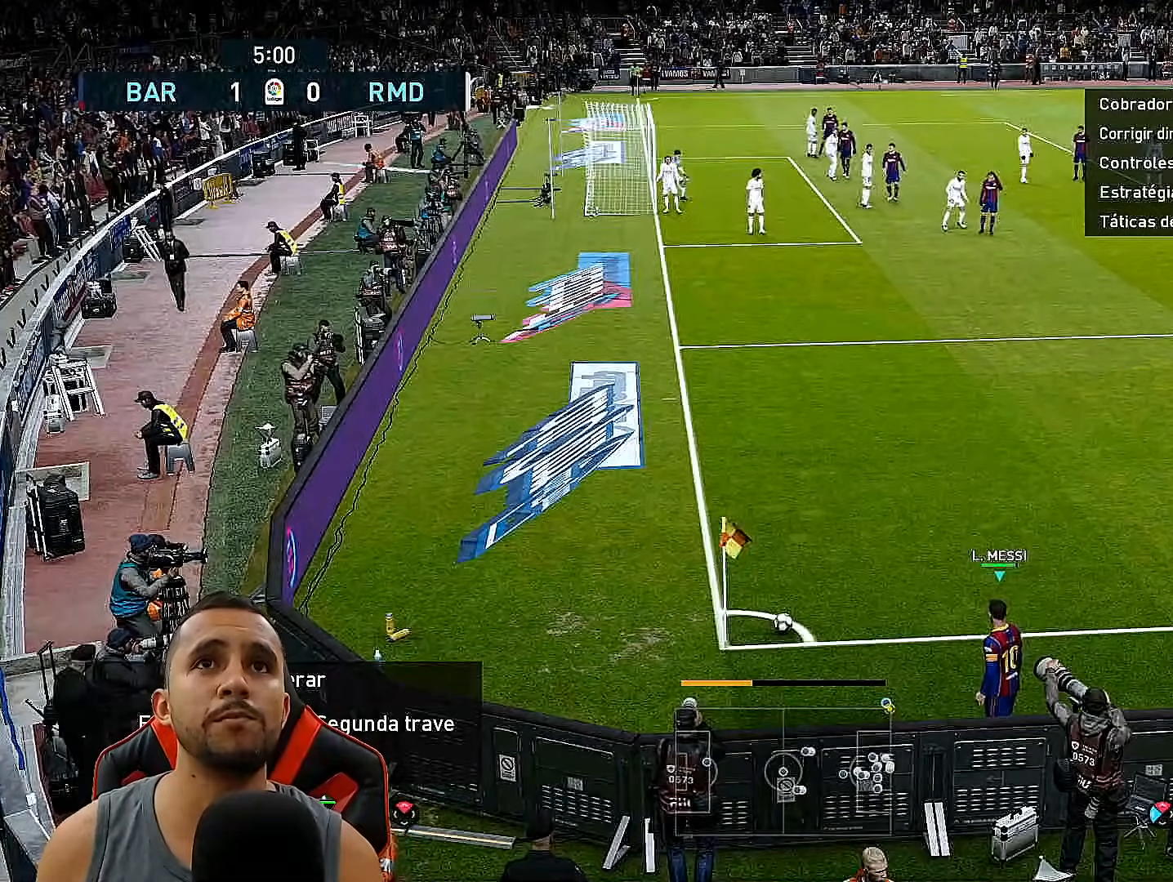
{"dt_ms": 500, "buttons": ["L2", "DPAD_UP"], "left_stick": "center", "right_stick": "center", "events": [[150, "CIRCLE", "down"], [333, "CIRCLE", "up"]]}
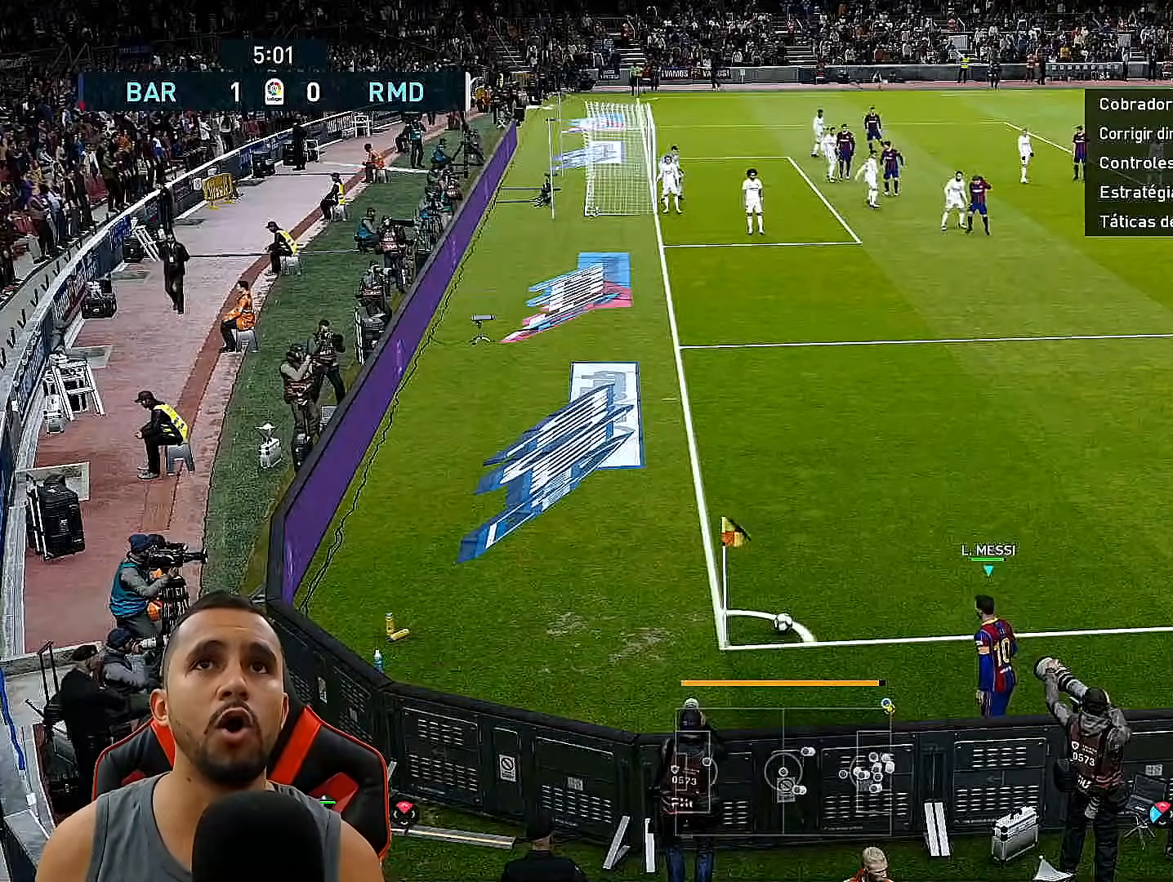
{"dt_ms": 500, "buttons": ["L2", "DPAD_UP"], "left_stick": "center", "right_stick": "center", "events": []}
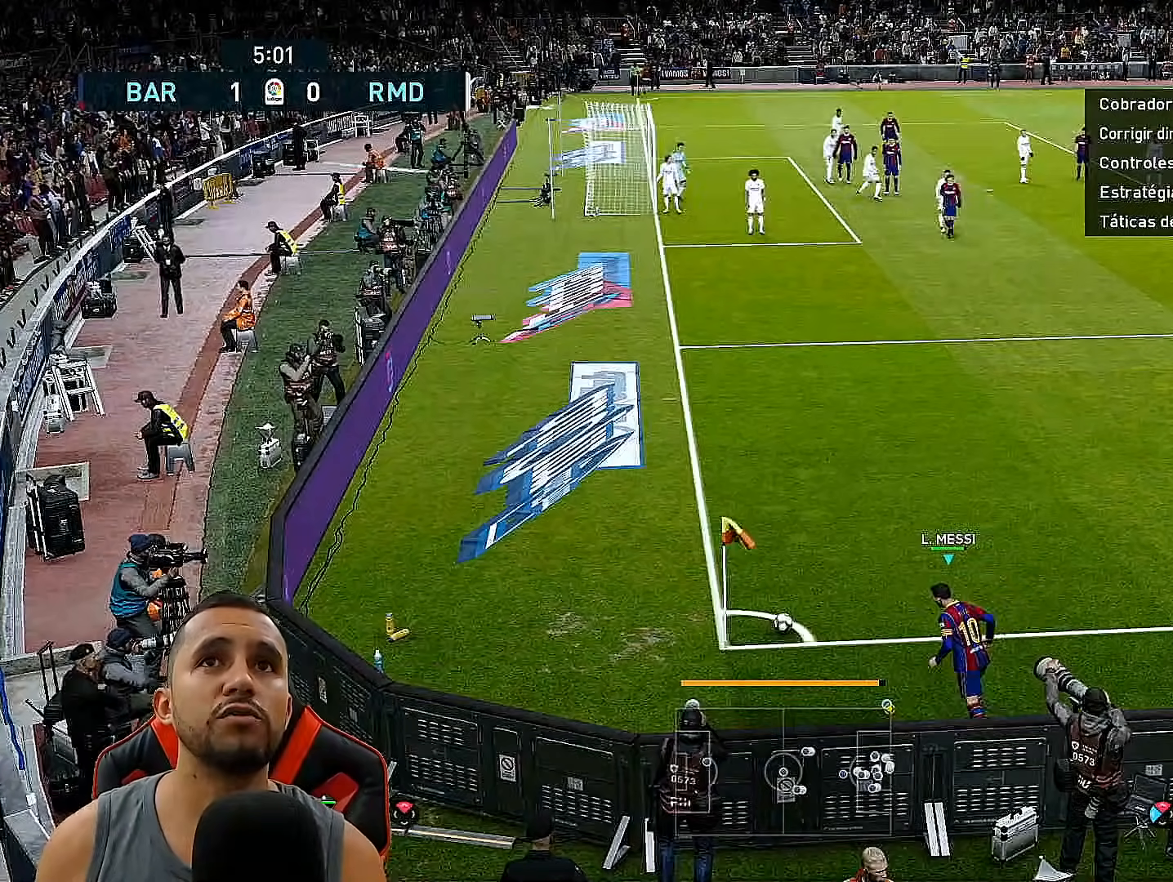
{"dt_ms": 500, "buttons": ["L2", "DPAD_UP"], "left_stick": "center", "right_stick": "center", "events": []}
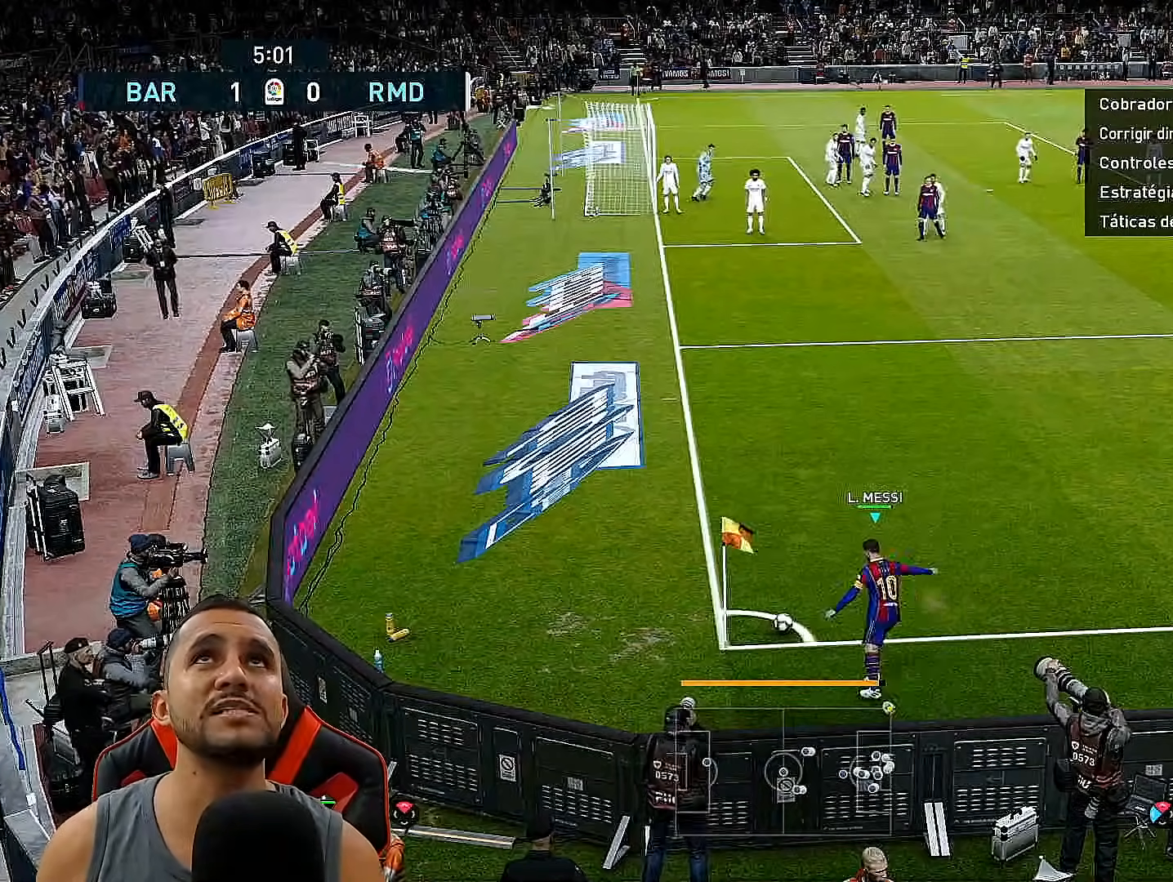
{"dt_ms": 500, "buttons": [], "left_stick": "center", "right_stick": "center", "events": [[400, "DPAD_UP", "up"], [417, "L2", "up"]]}
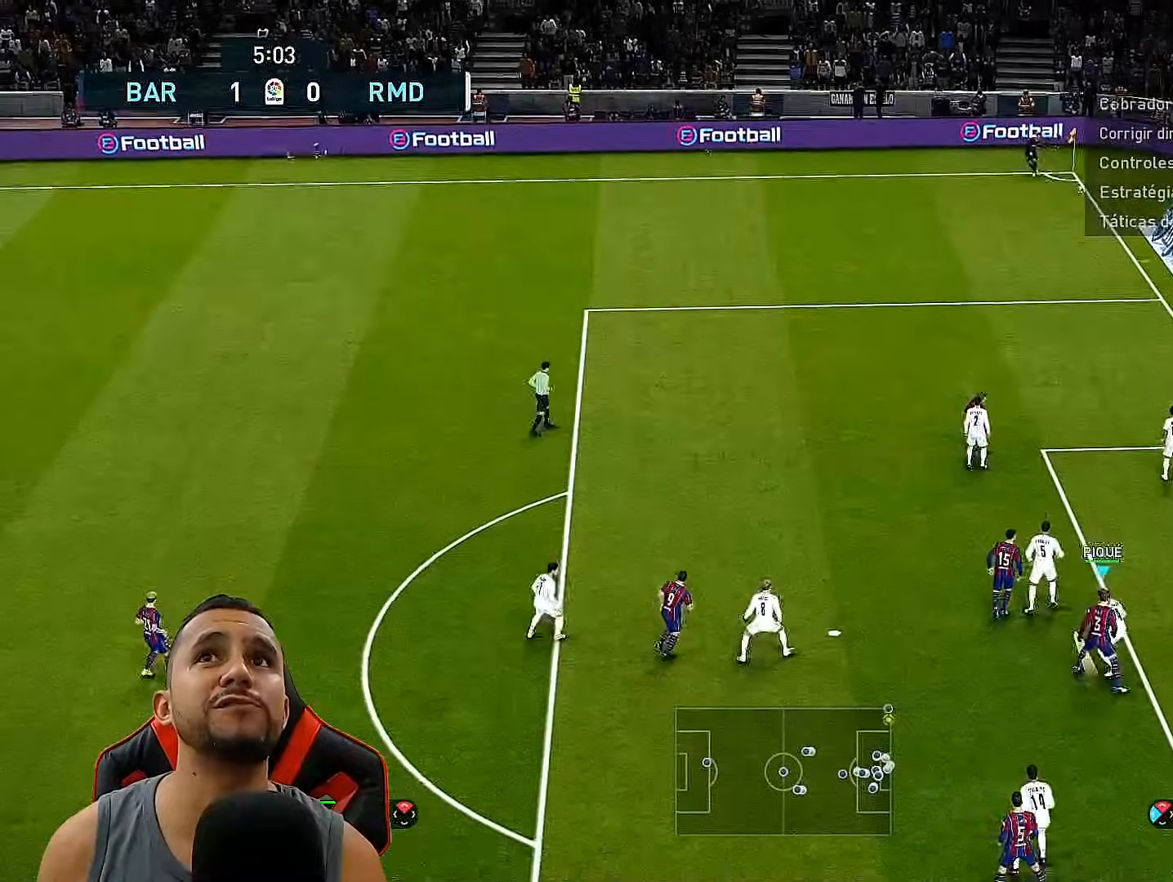
{"dt_ms": 500, "buttons": [], "left_stick": "center", "right_stick": "center", "events": [[133, "SQUARE", "down"], [267, "SQUARE", "up"], [367, "SQUARE", "down"], [467, "SQUARE", "up"]]}
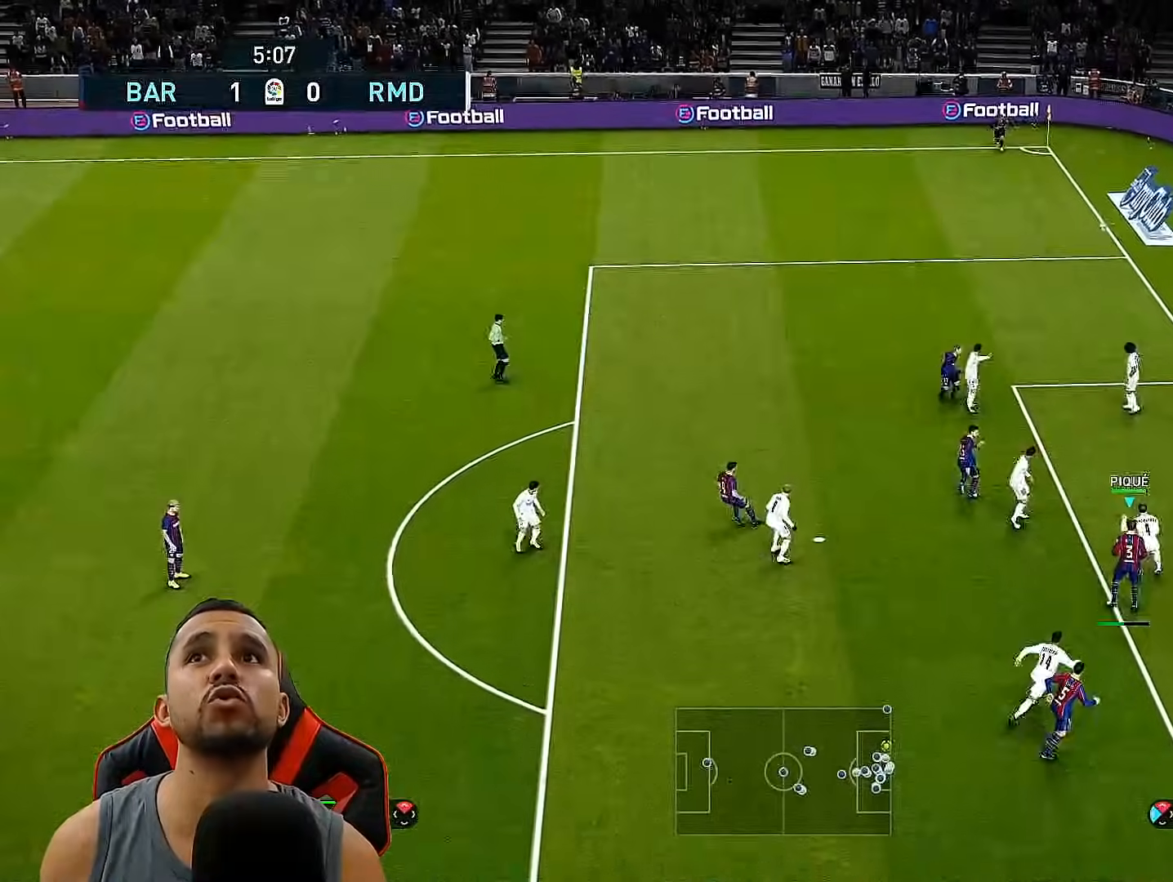
{"dt_ms": 500, "buttons": ["SQUARE"], "left_stick": "center", "right_stick": "center", "events": [[50, "SQUARE", "down"], [150, "SQUARE", "up"], [250, "SQUARE", "down"], [317, "SQUARE", "up"], [400, "SQUARE", "down"]]}
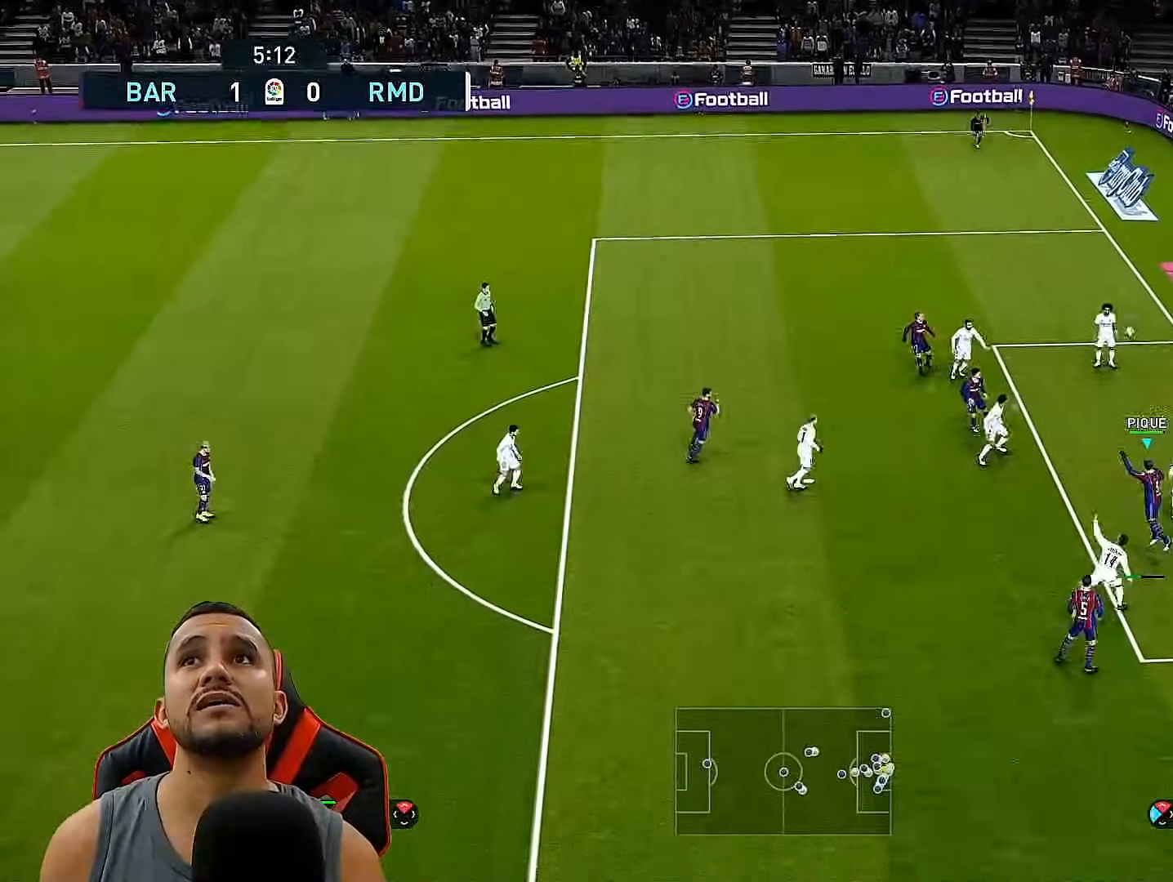
{"dt_ms": 500, "buttons": [], "left_stick": "center", "right_stick": "center", "events": [[33, "SQUARE", "up"], [117, "SQUARE", "down"], [250, "SQUARE", "up"], [267, "SQUARE", "down"], [400, "SQUARE", "up"]]}
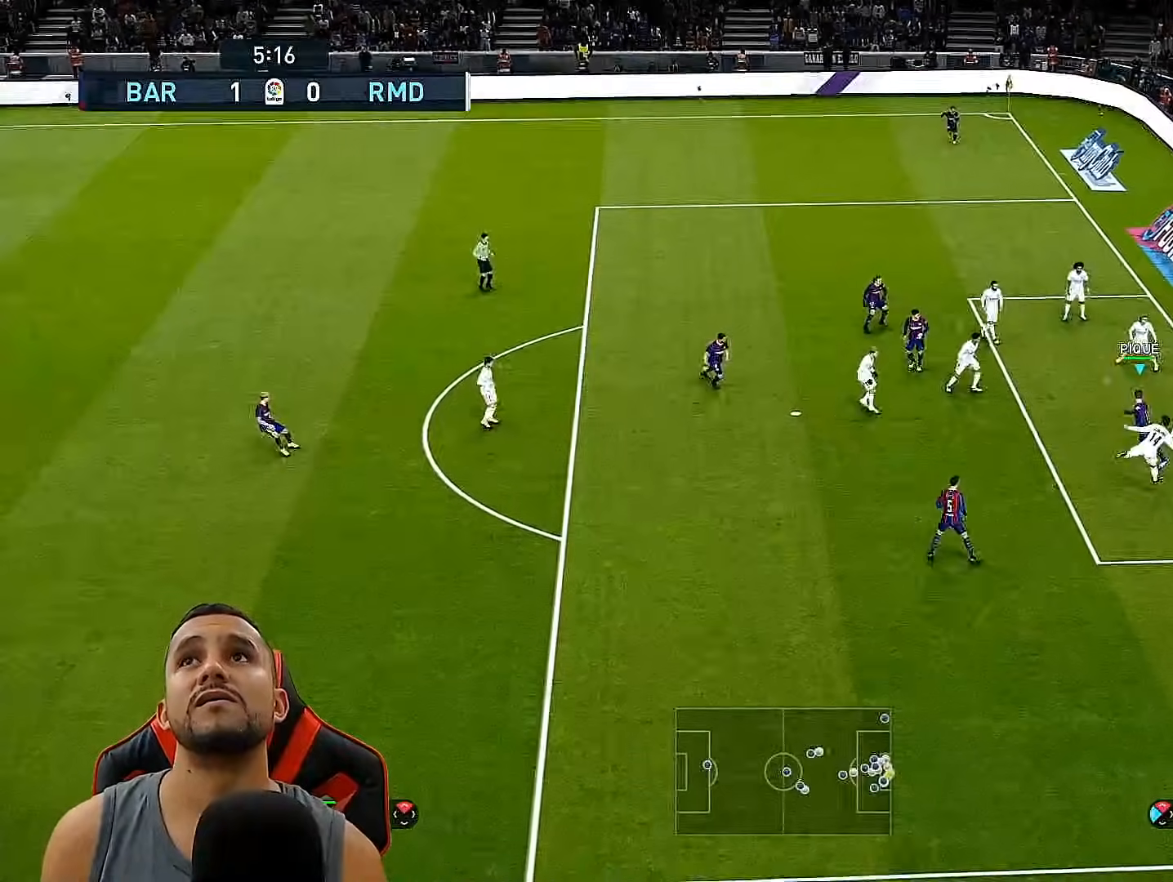
{"dt_ms": 500, "buttons": [], "left_stick": "center", "right_stick": "center", "events": []}
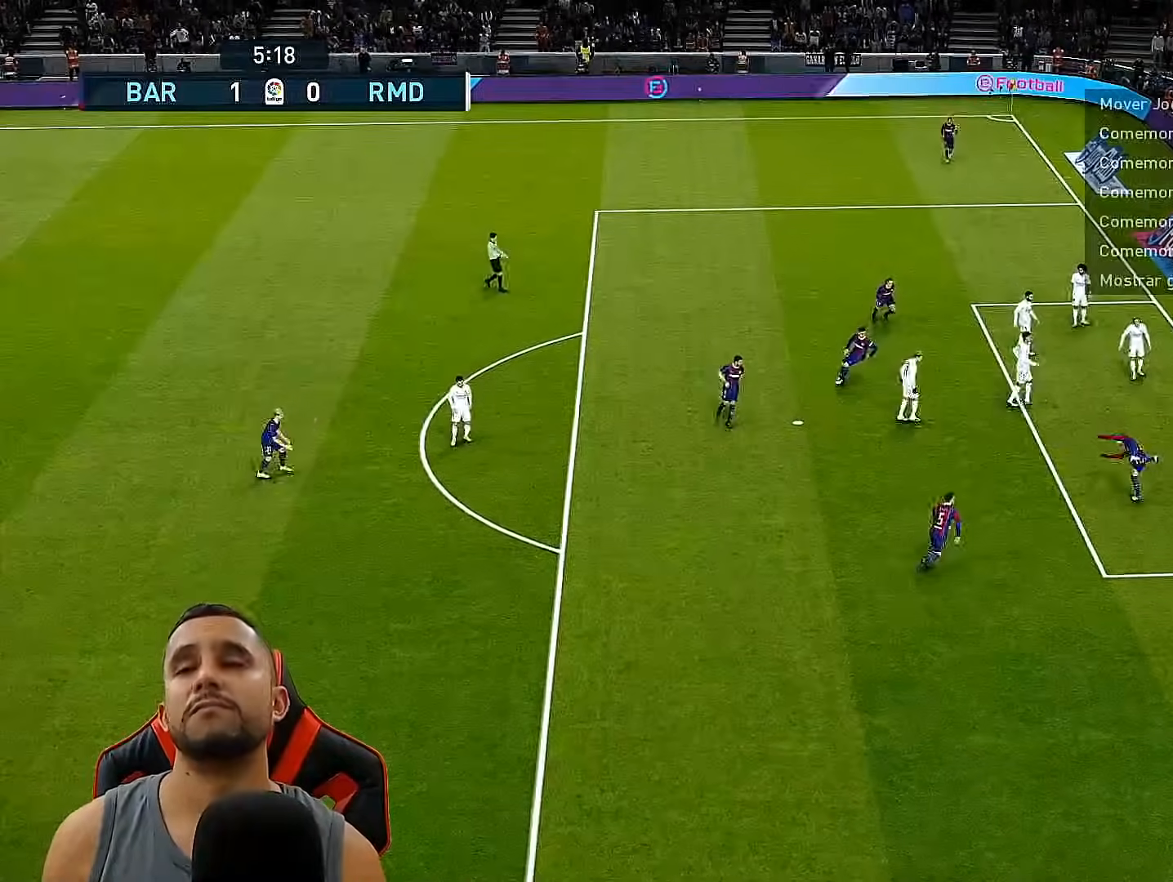
{"dt_ms": 500, "buttons": [], "left_stick": "center", "right_stick": "center", "events": []}
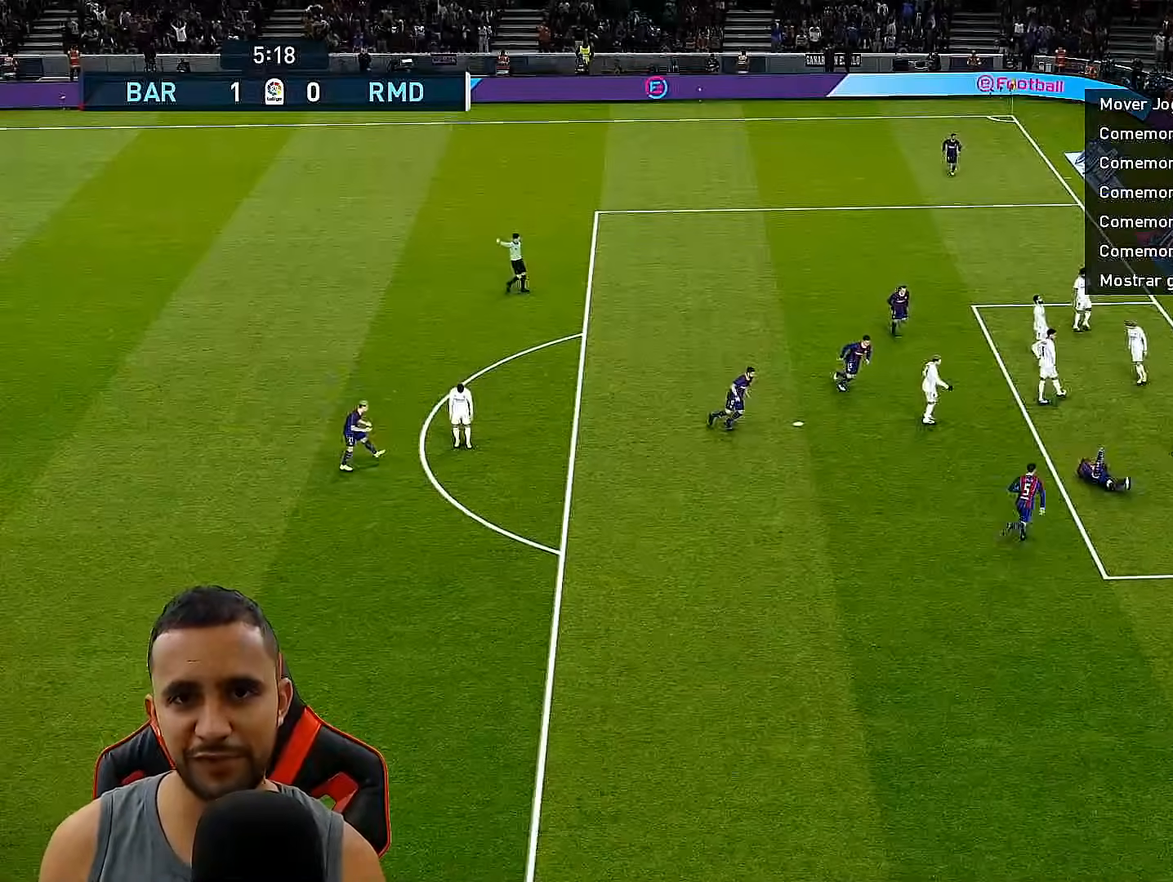
{"dt_ms": 500, "buttons": [], "left_stick": "center", "right_stick": "center", "events": []}
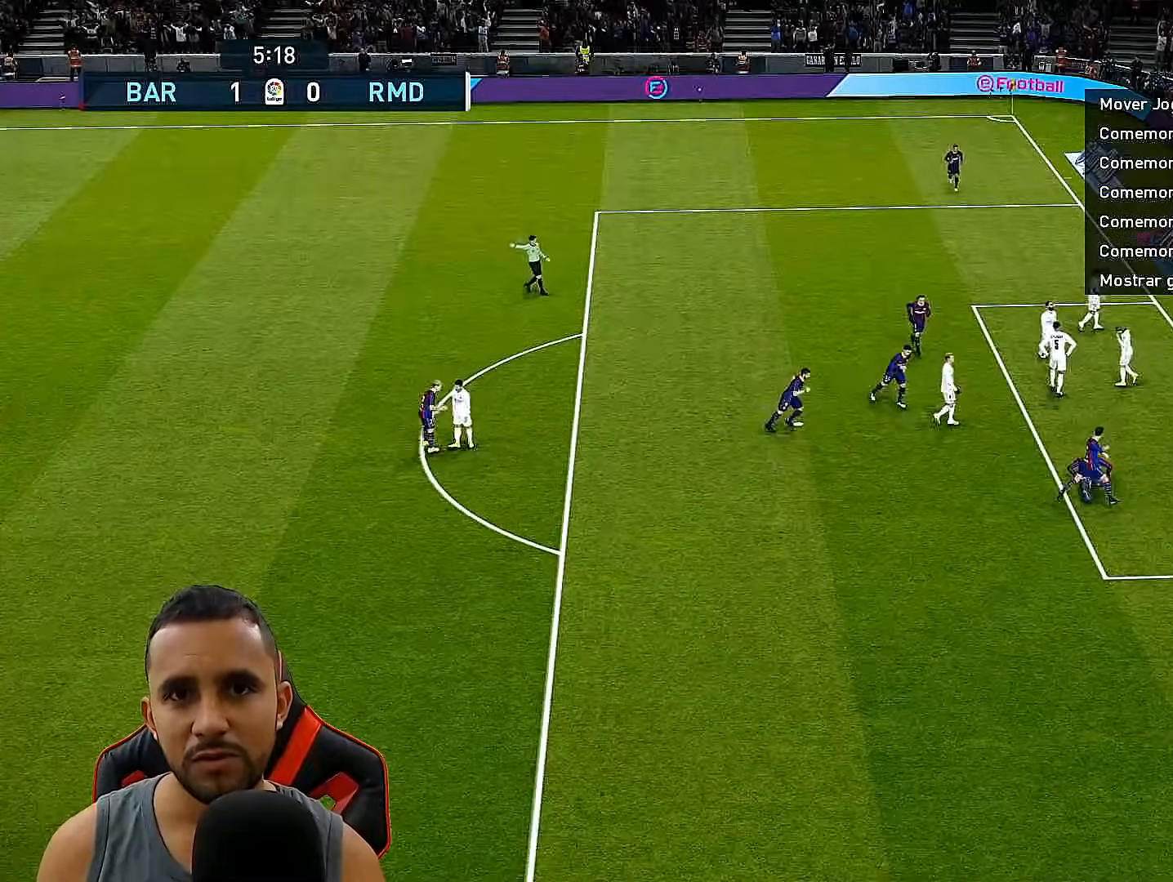
{"dt_ms": 500, "buttons": [], "left_stick": "center", "right_stick": "center", "events": []}
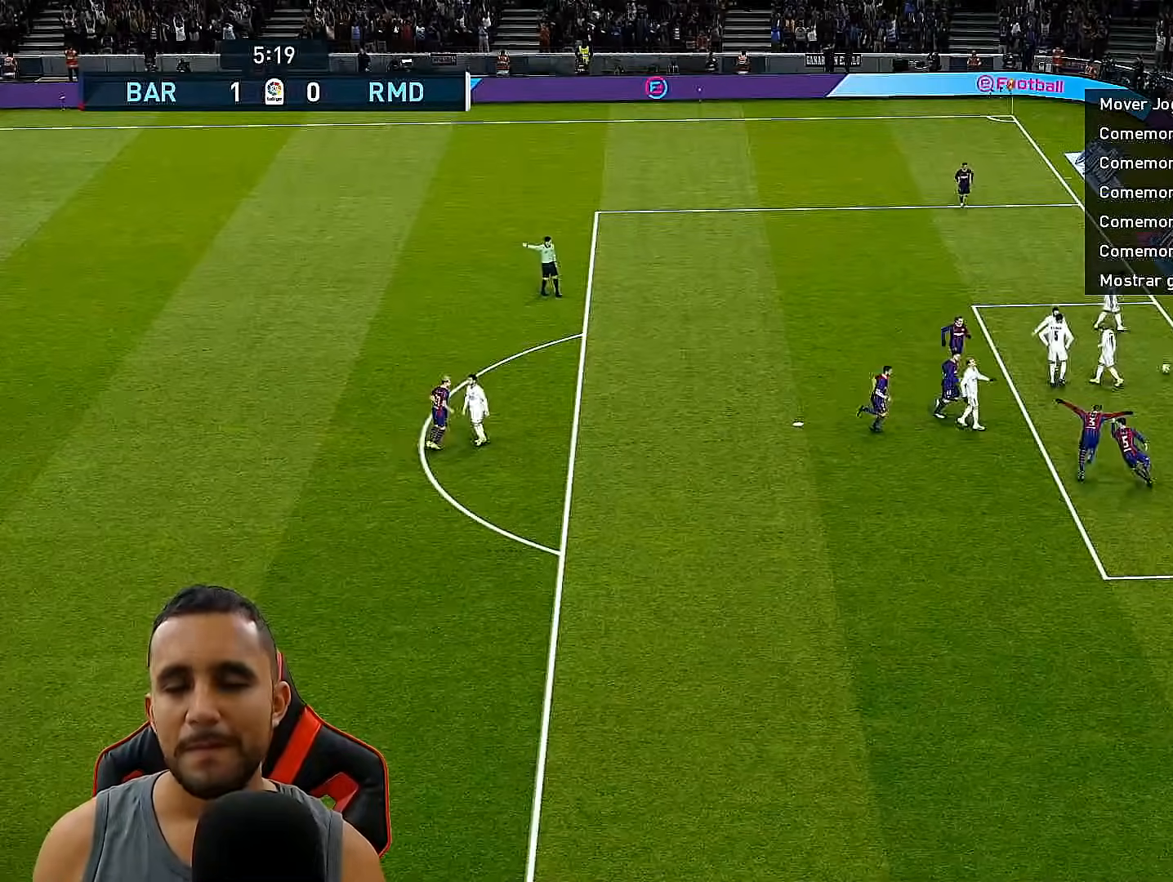
{"dt_ms": 500, "buttons": ["L2"], "left_stick": "center", "right_stick": "center", "events": [[500, "L2", "down"]]}
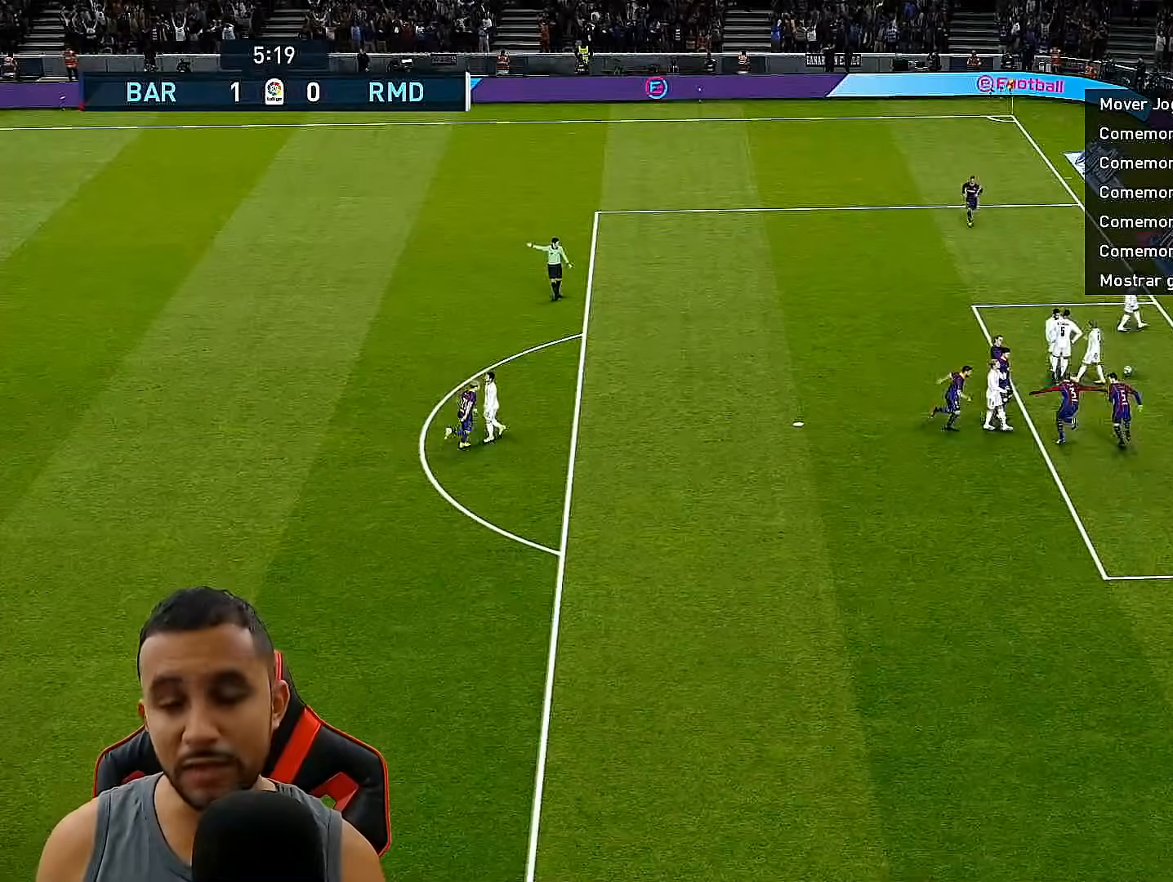
{"dt_ms": 500, "buttons": ["L2"], "left_stick": "center", "right_stick": "center", "events": []}